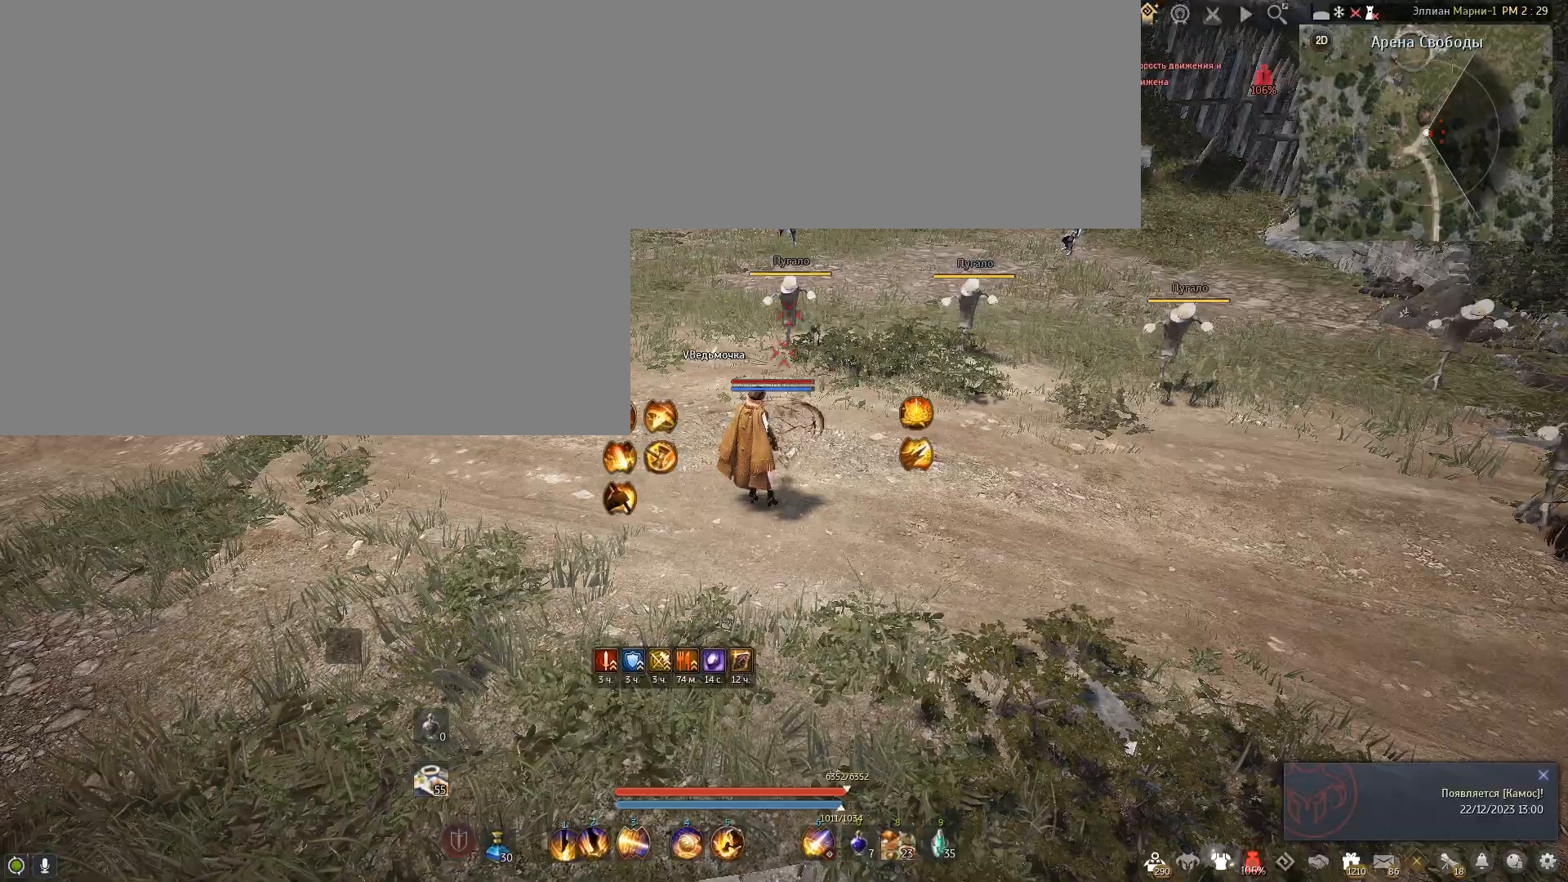
Gameplay with keyboard and mouse; each line is a JSON object with the keys and mouse buttons held at the frame after it. "events" lists presses ("down") and releases ("up") of "a", "c", "d", "e", "f", "num0", "q", "s", "shift", "space", "tab", "w", "x", "mouse_left" and "mouse_right" between this image and that frame as [ms after this image, input, new state], when the widget could be followed in between. "mouse_left", "mouse_right" = the "left", "right" buttons of the "mouse" list. No other keys are recorded. Mouse movement is not recorded.
{"keys": ["d"], "mouse": [], "events": [[233, "d", "down"]]}
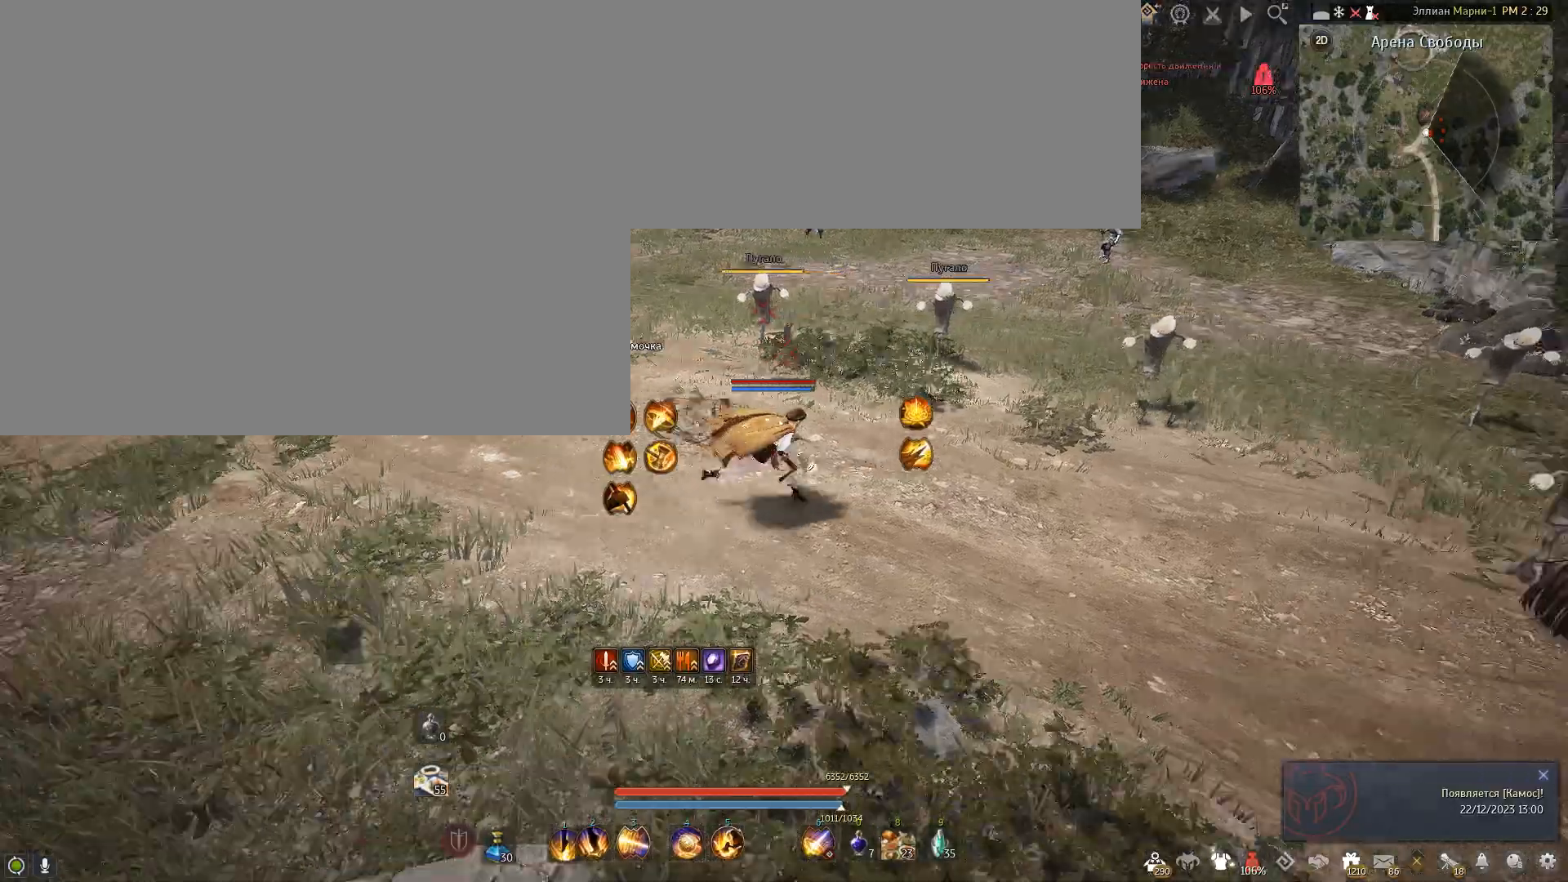
{"keys": ["a"], "mouse": [], "events": [[434, "d", "up"], [467, "a", "down"]]}
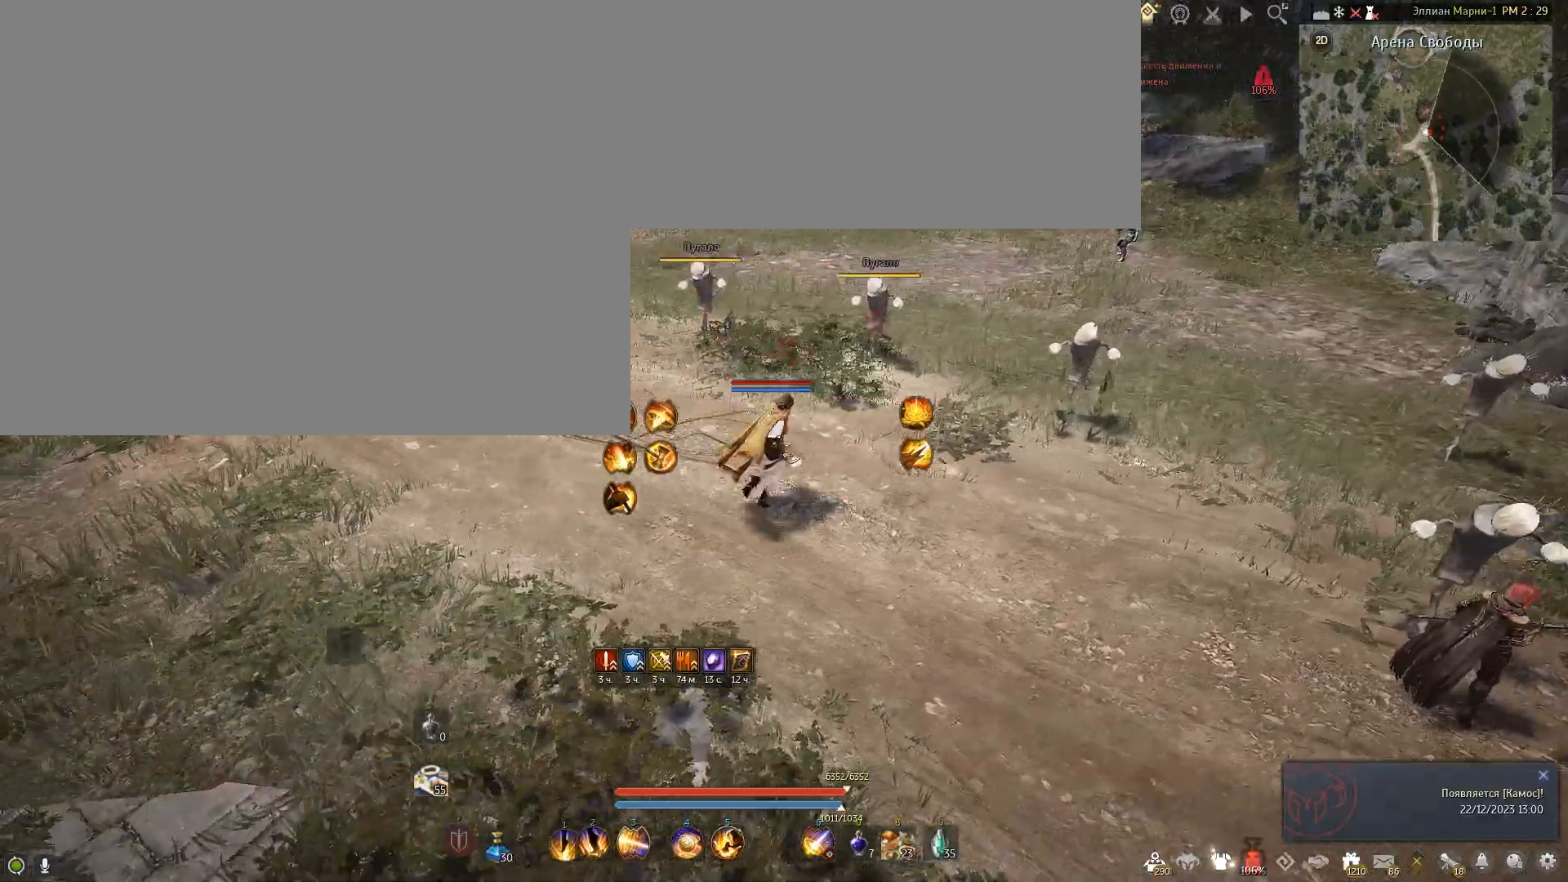
{"keys": ["shift"], "mouse": ["left"], "events": [[233, "a", "up"], [333, "shift", "down"], [433, "mouse_left", "down"]]}
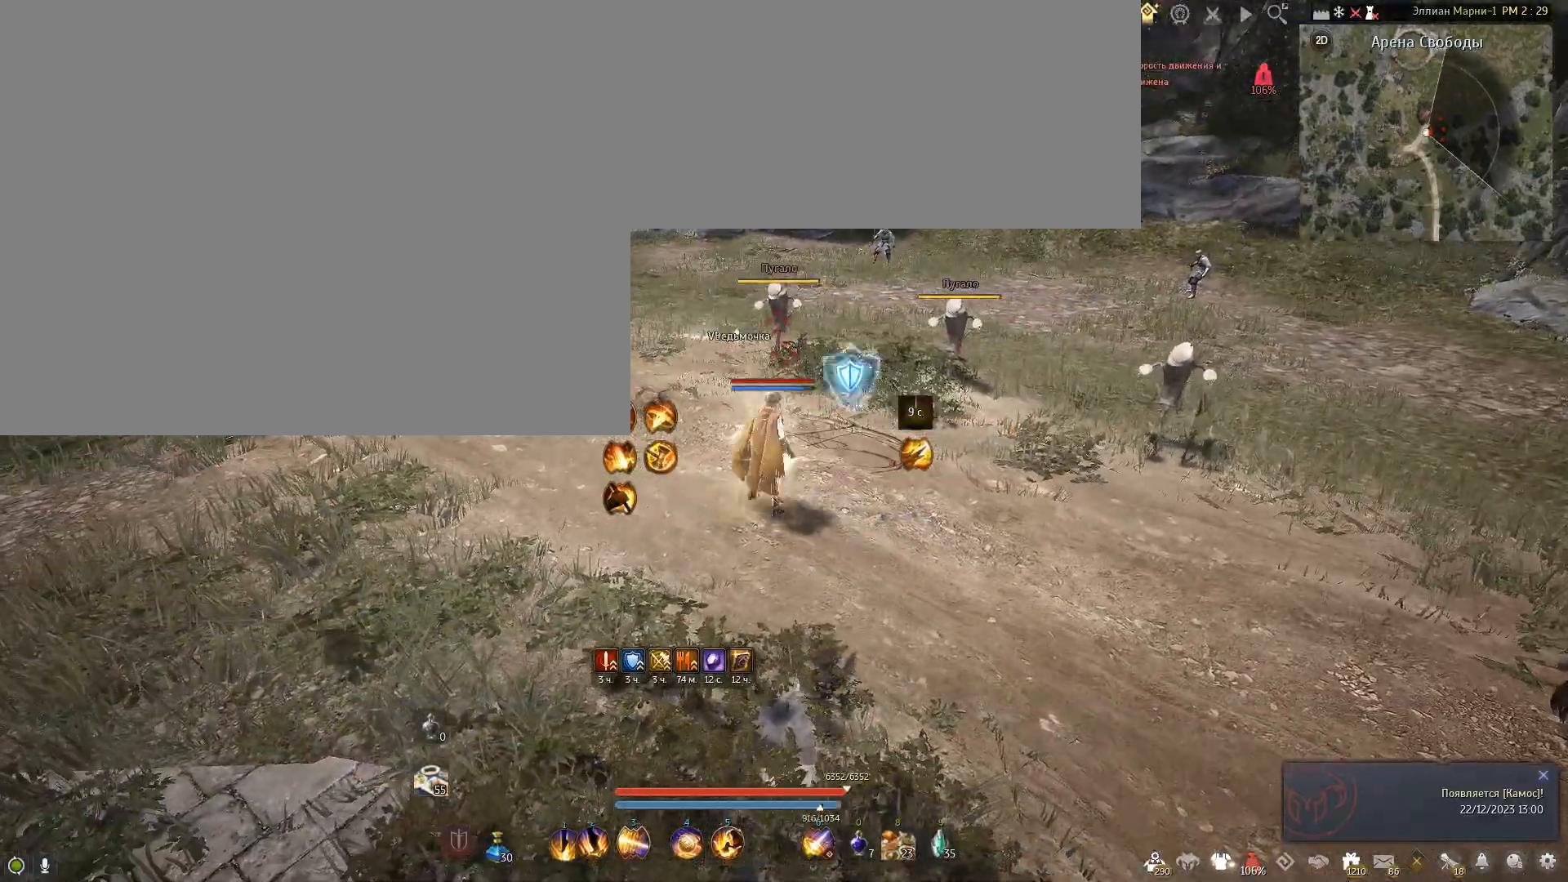
{"keys": [], "mouse": [], "events": [[100, "mouse_left", "up"], [167, "shift", "up"]]}
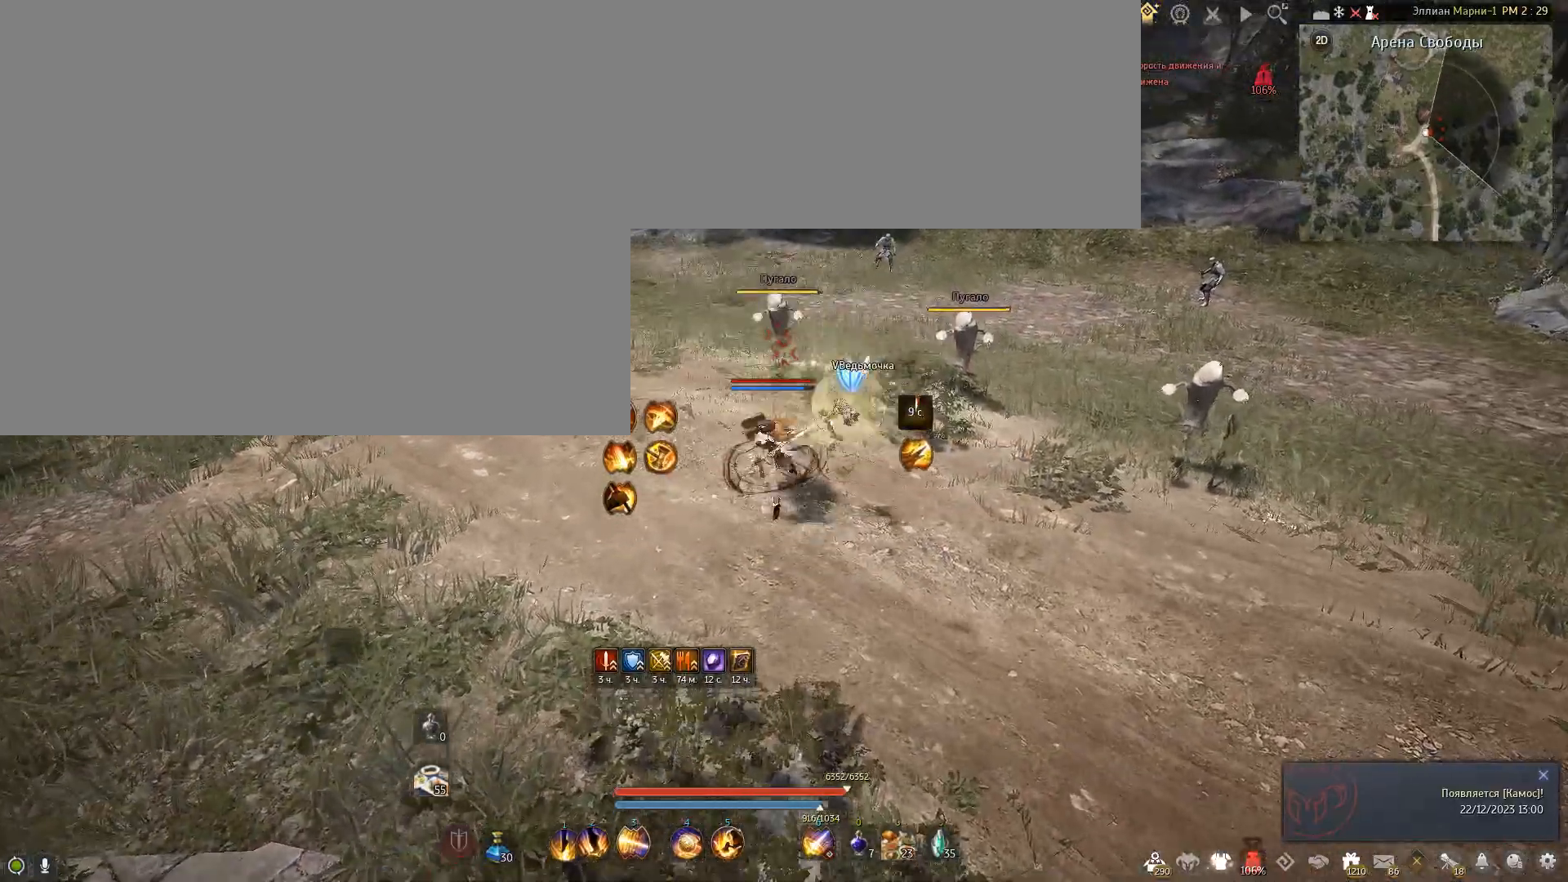
{"keys": [], "mouse": [], "events": []}
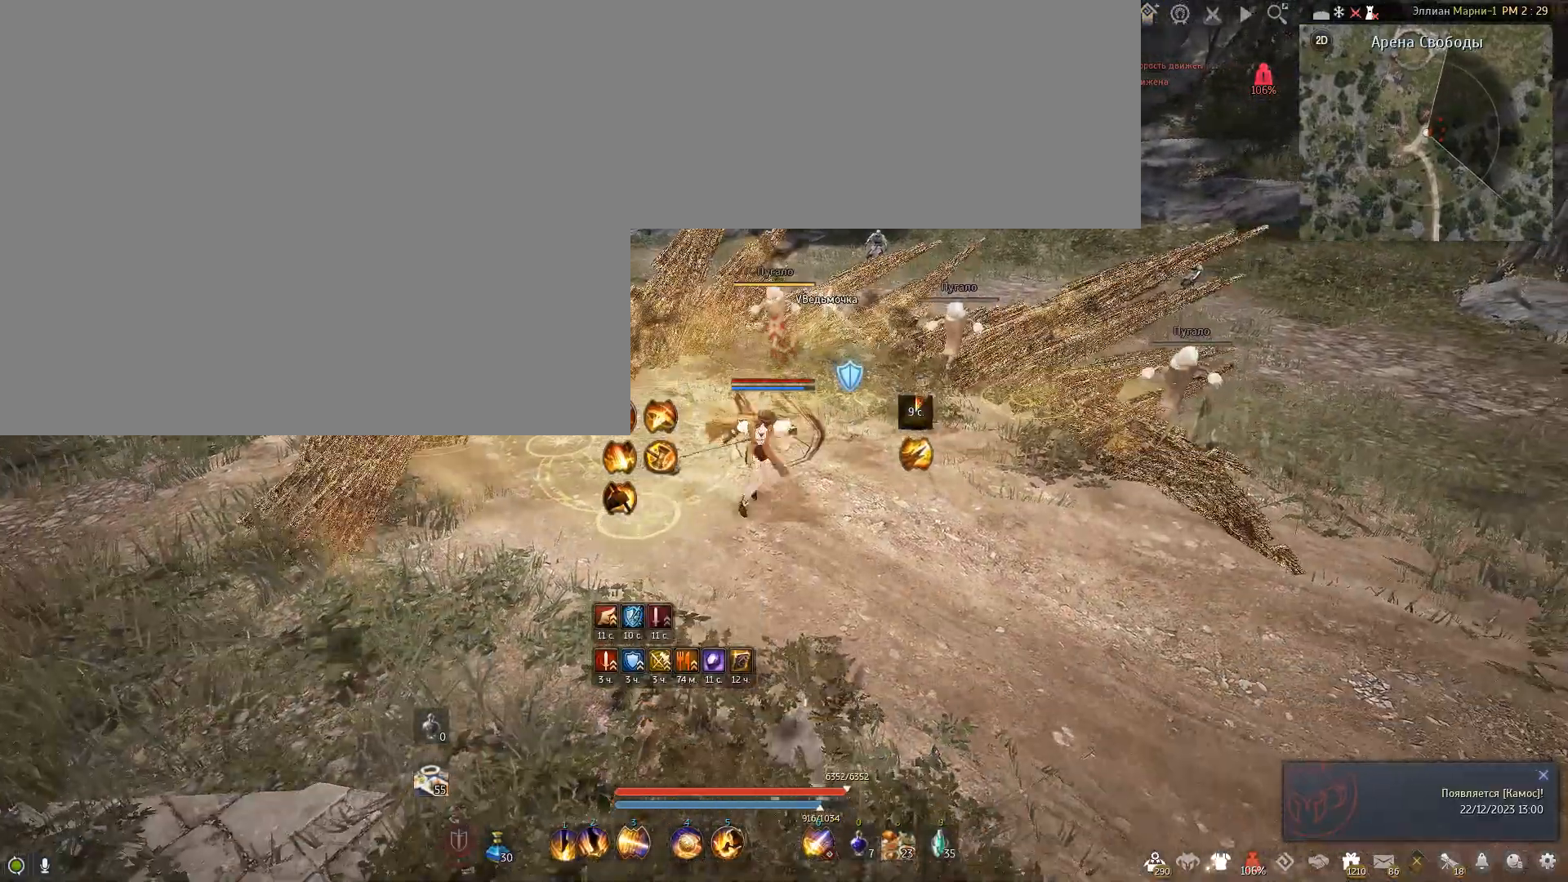
{"keys": ["e", "w"], "mouse": [], "events": [[66, "w", "down"], [333, "e", "down"]]}
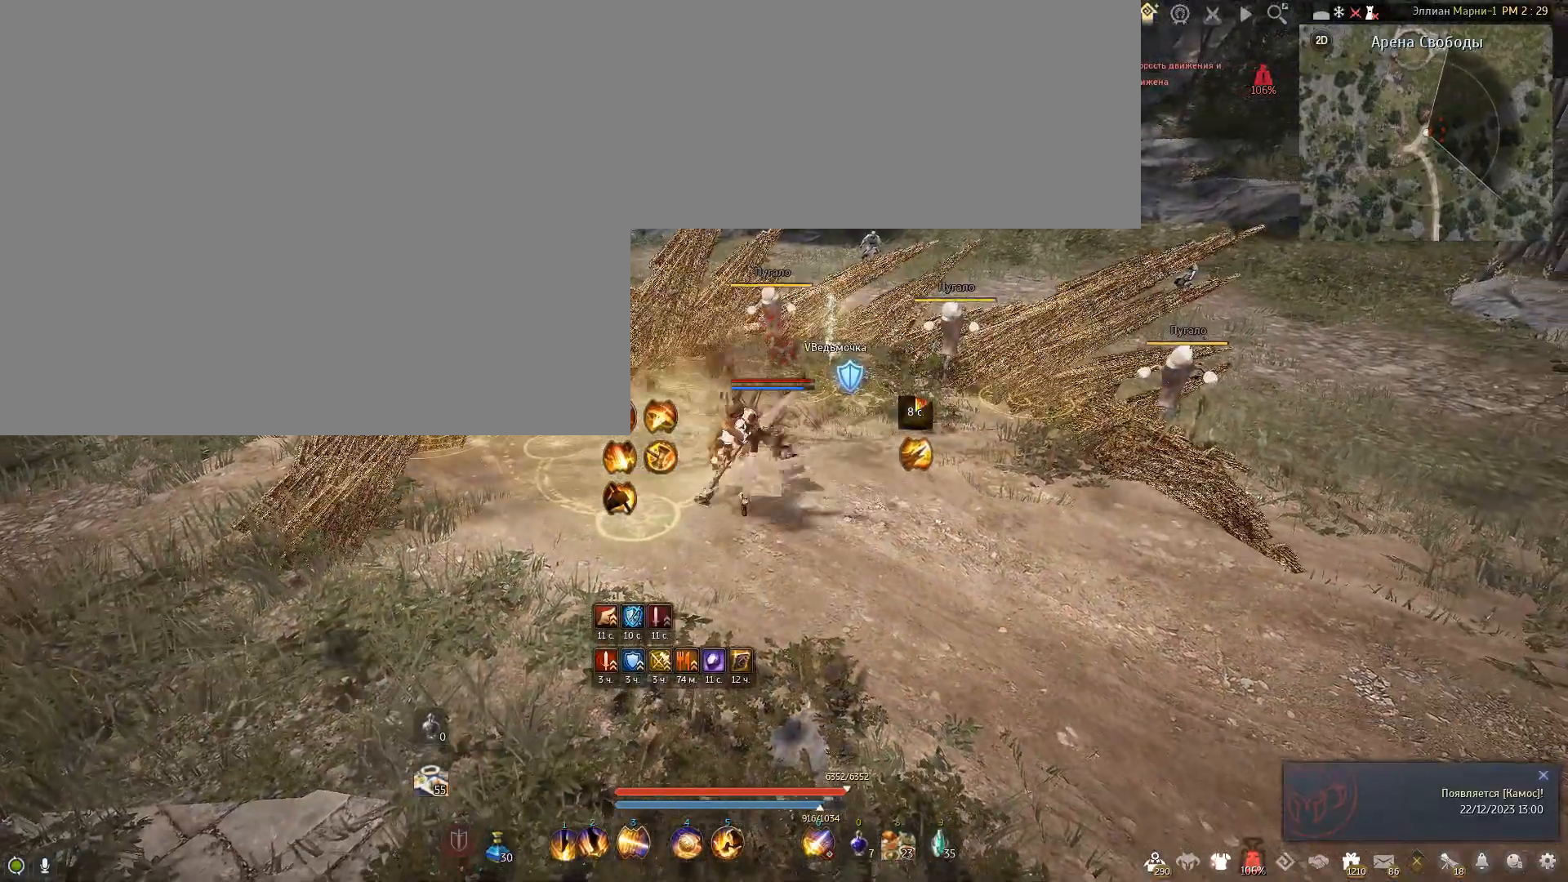
{"keys": ["e", "w"], "mouse": [], "events": []}
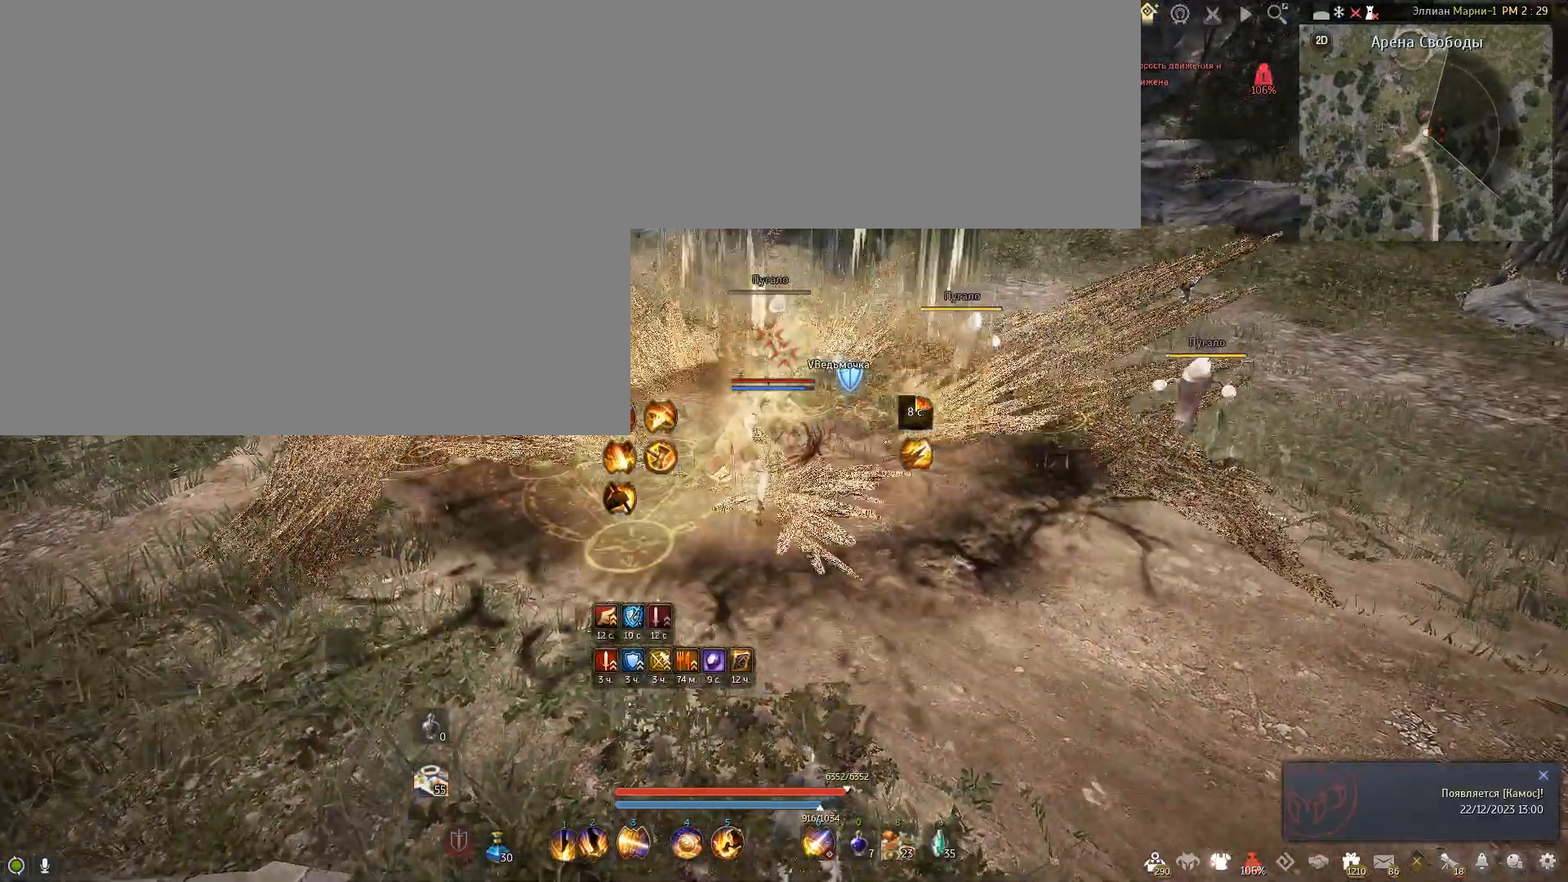
{"keys": ["e", "w"], "mouse": [], "events": []}
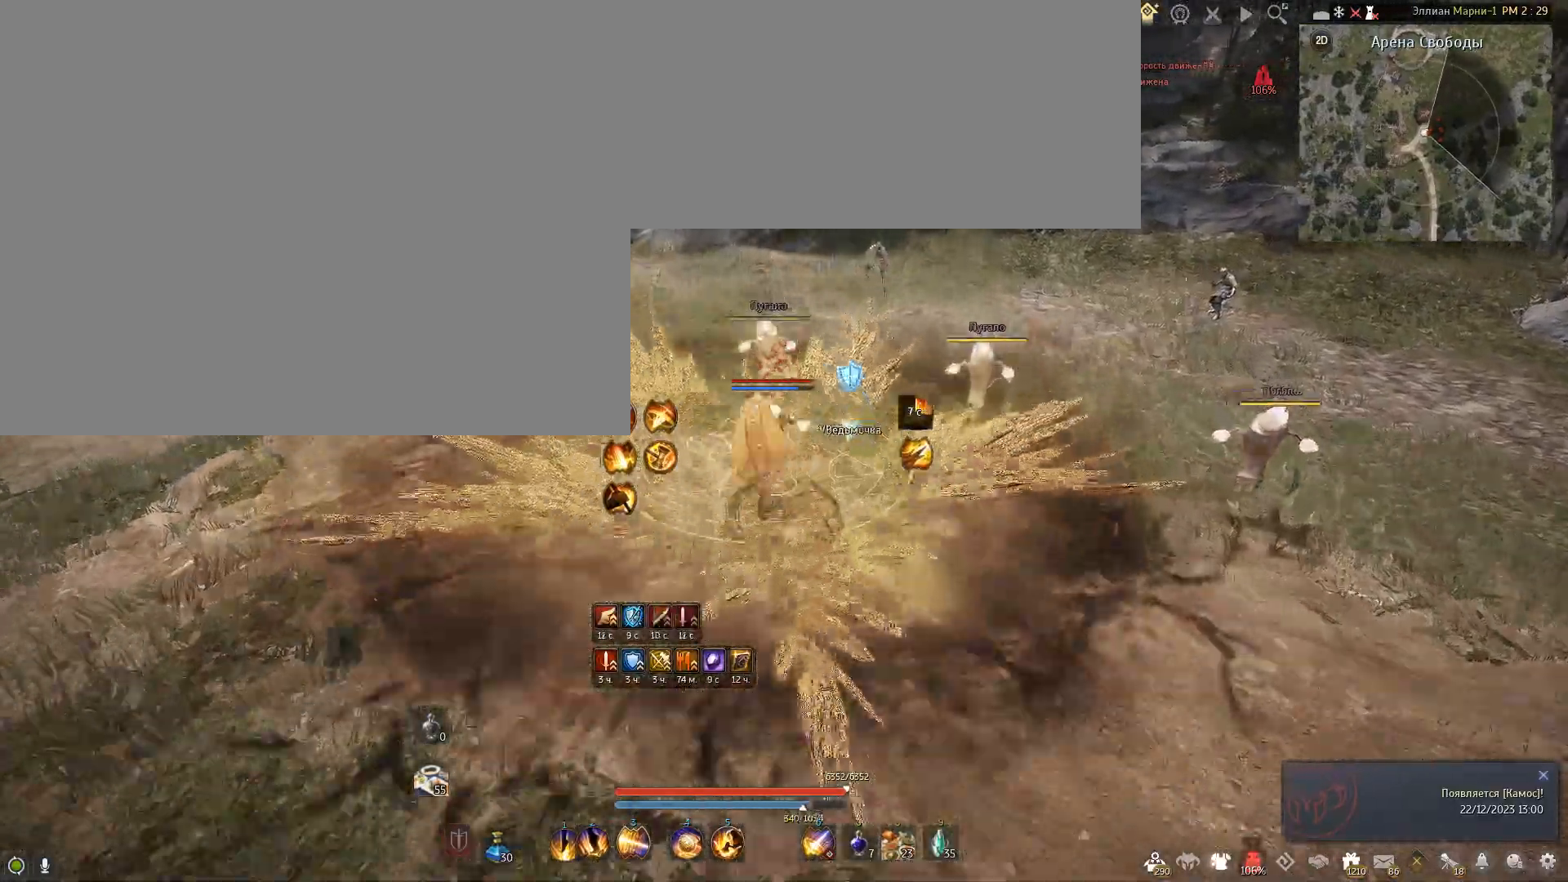
{"keys": ["e"], "mouse": [], "events": [[100, "w", "up"]]}
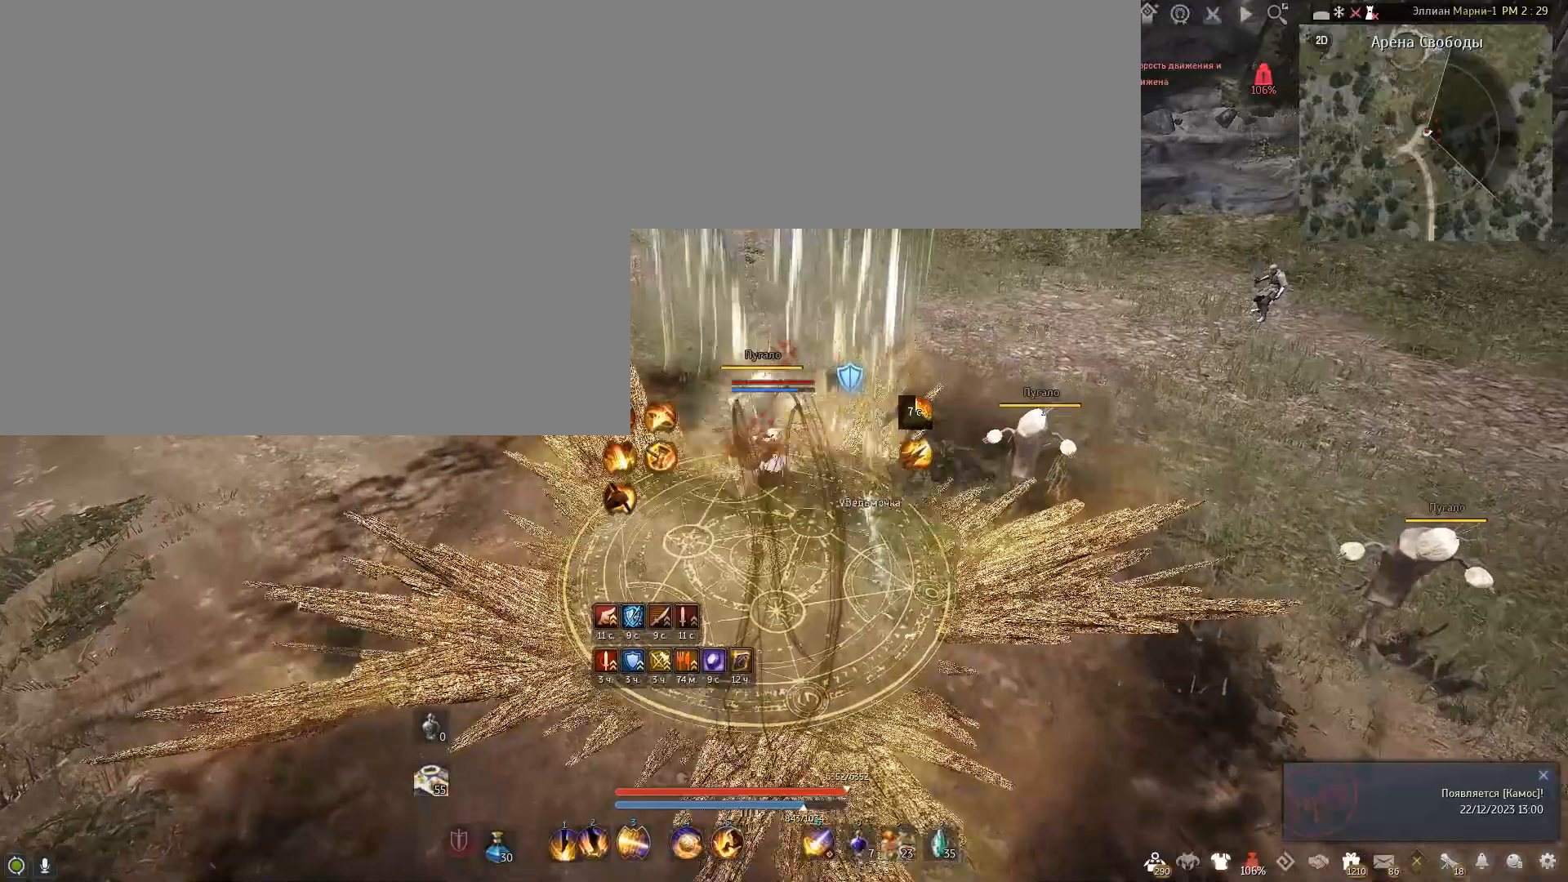
{"keys": ["e"], "mouse": [], "events": []}
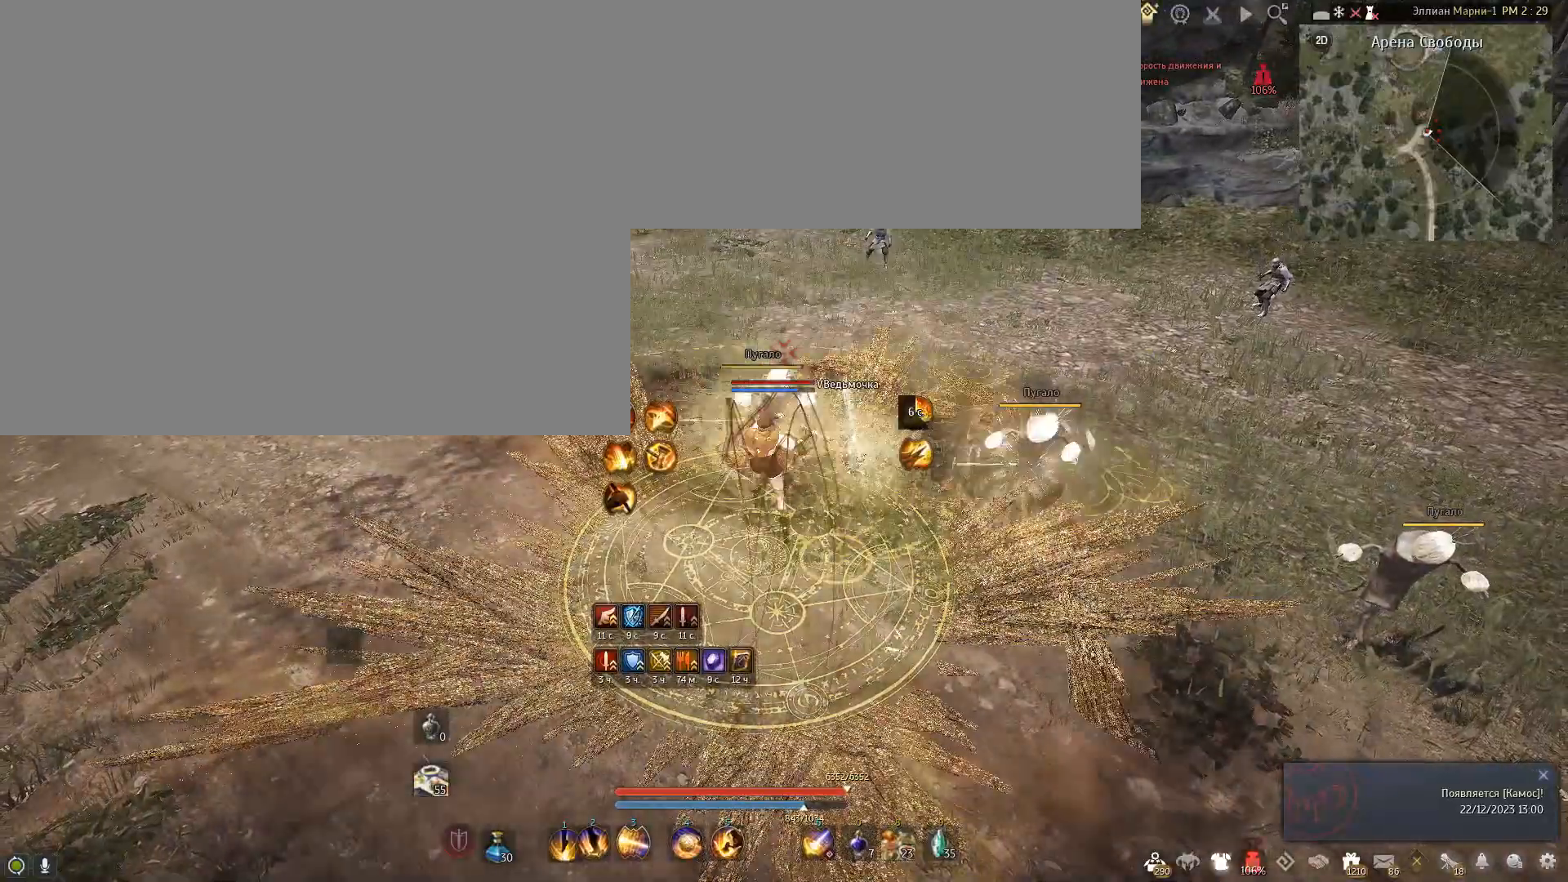
{"keys": ["e"], "mouse": [], "events": []}
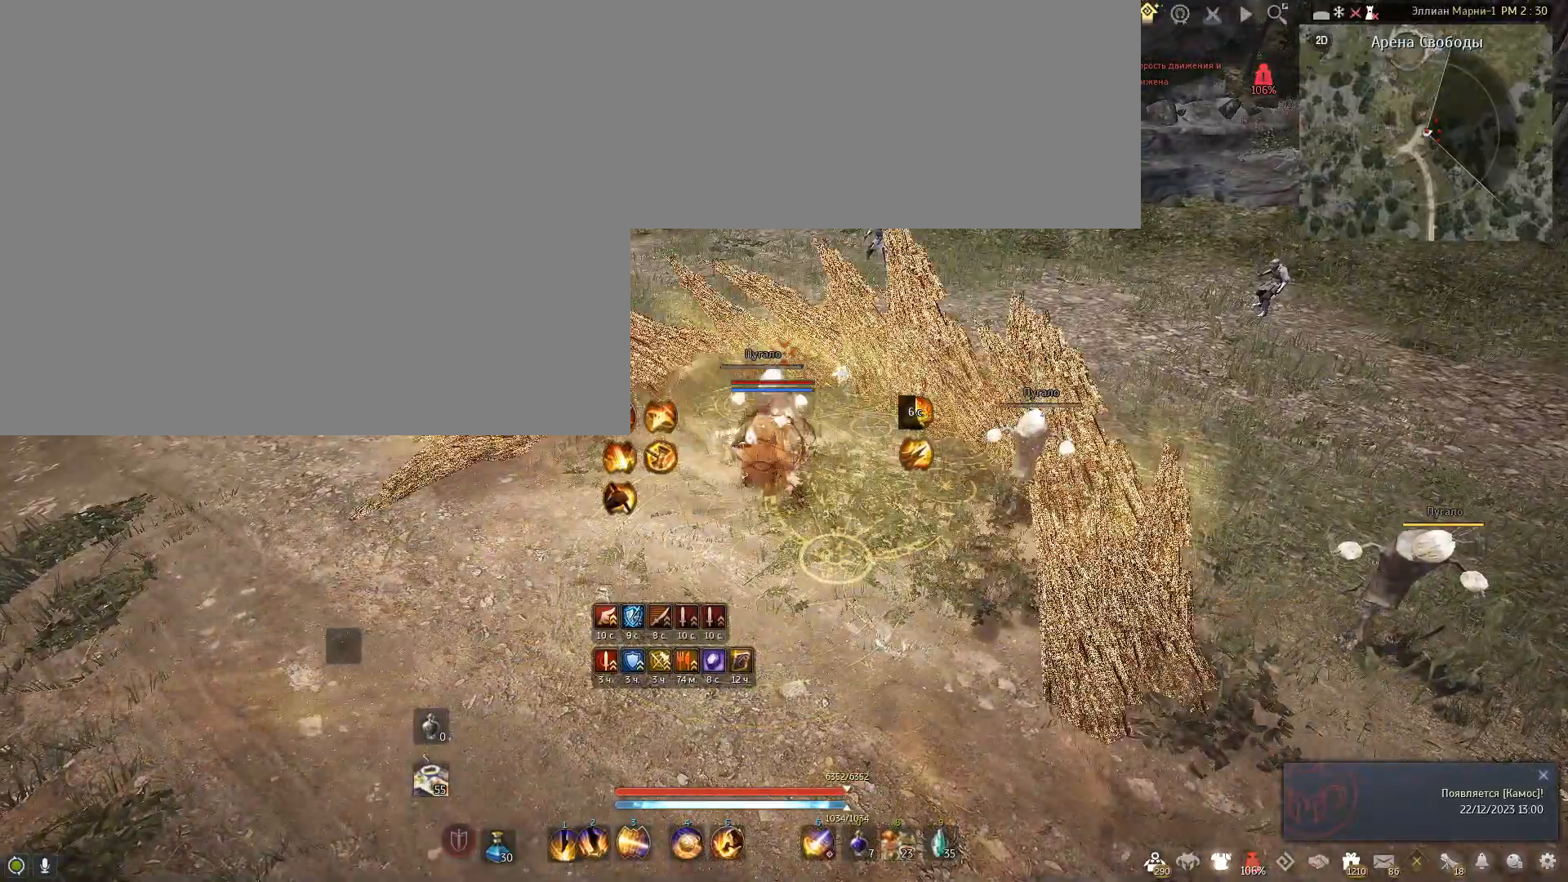
{"keys": [], "mouse": [], "events": [[133, "e", "up"]]}
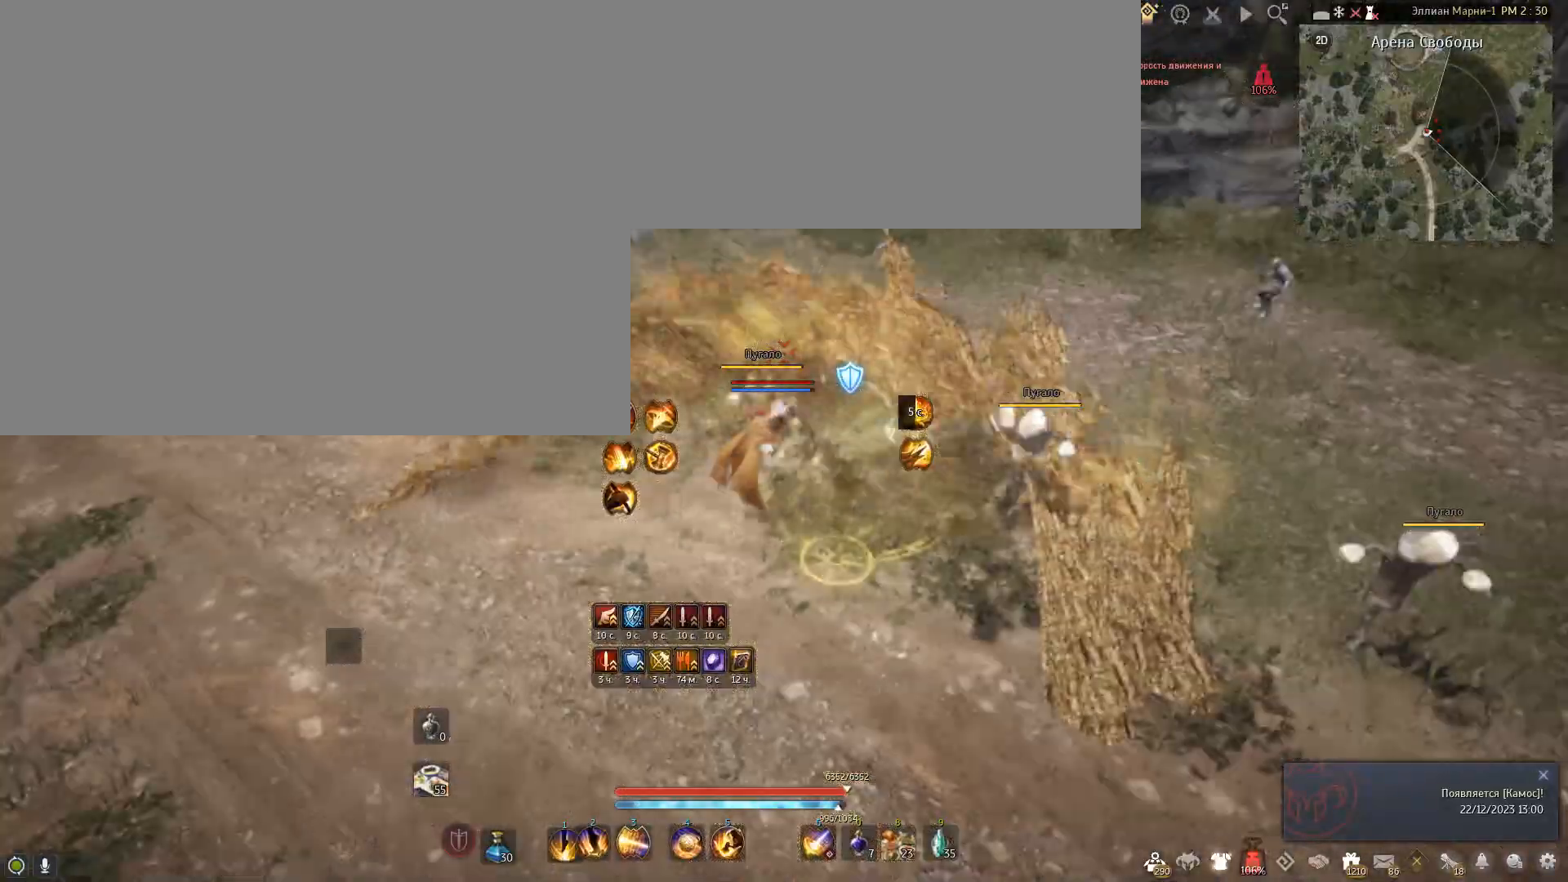
{"keys": ["shift"], "mouse": [], "events": [[34, "shift", "down"]]}
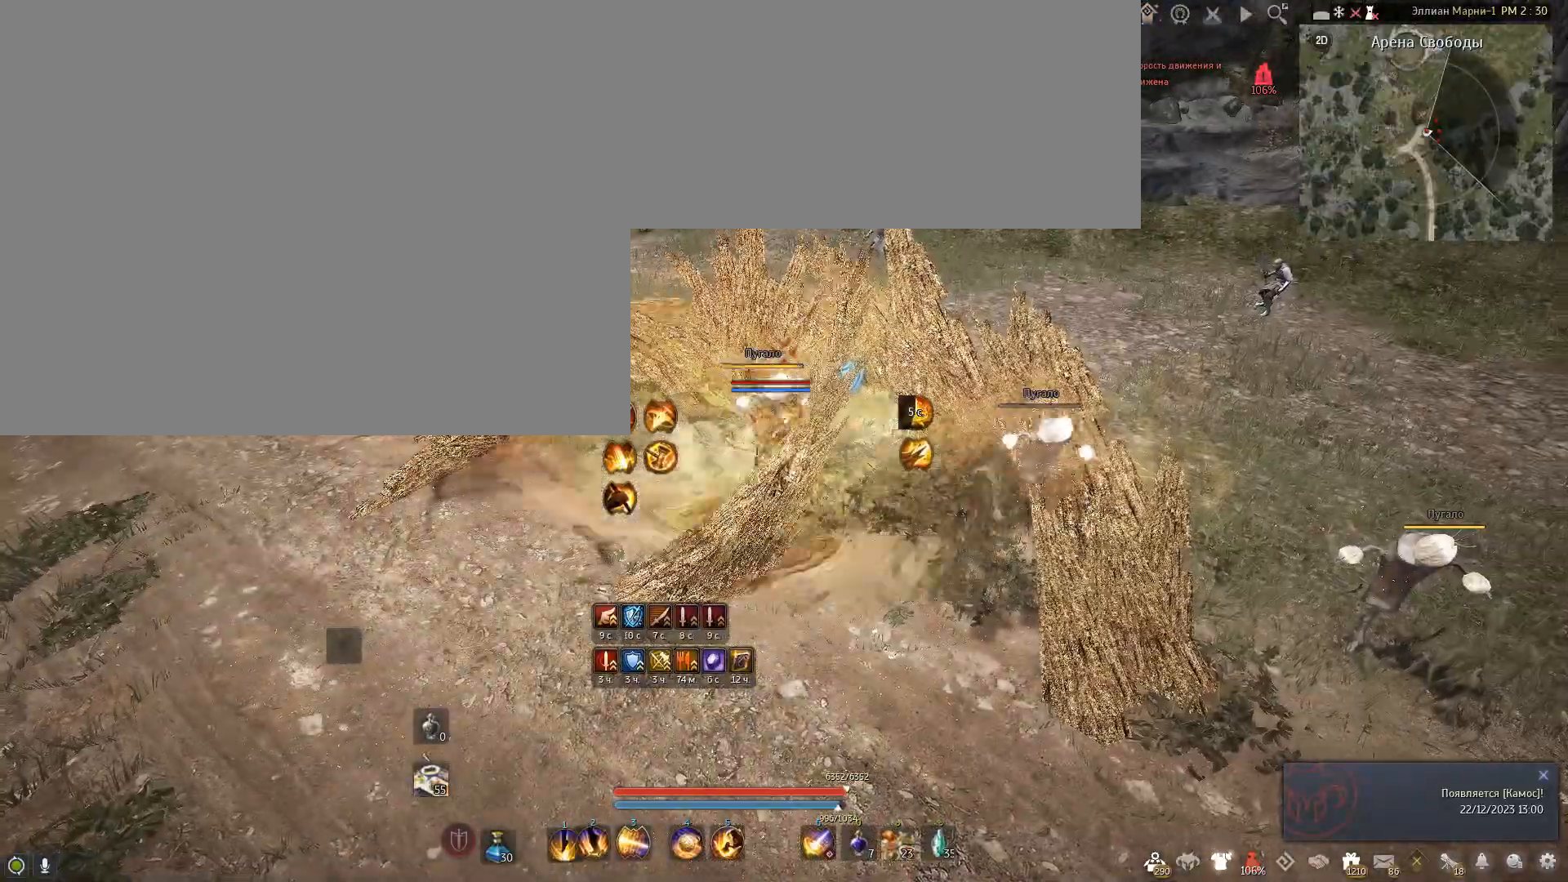
{"keys": ["f", "shift"], "mouse": [], "events": [[500, "f", "down"]]}
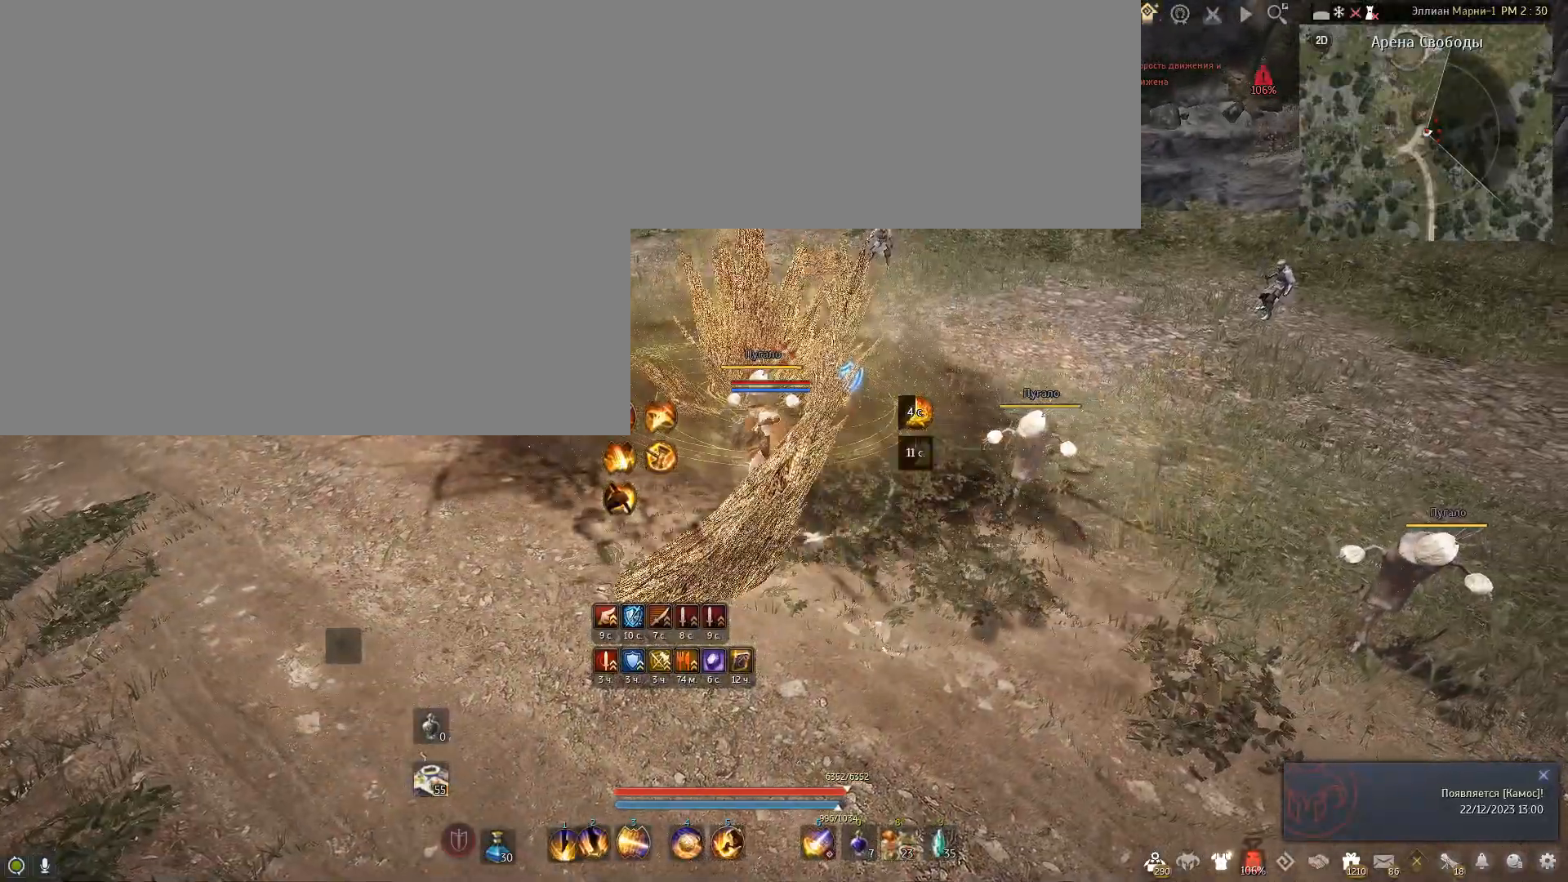
{"keys": ["shift"], "mouse": [], "events": [[467, "f", "up"]]}
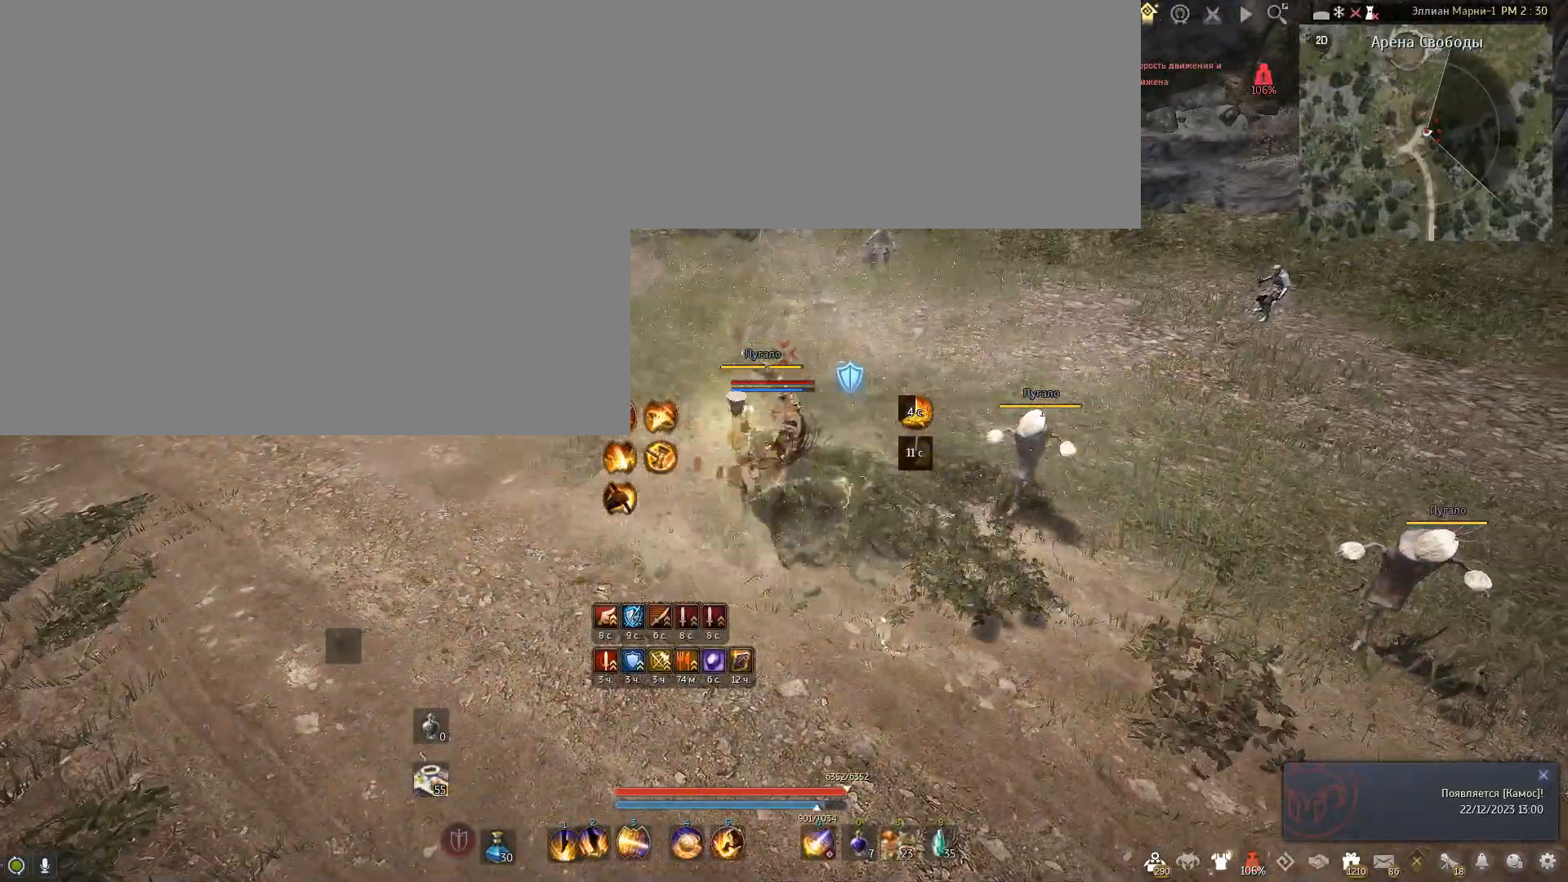
{"keys": ["shift"], "mouse": [], "events": [[200, "shift", "up"], [367, "shift", "down"]]}
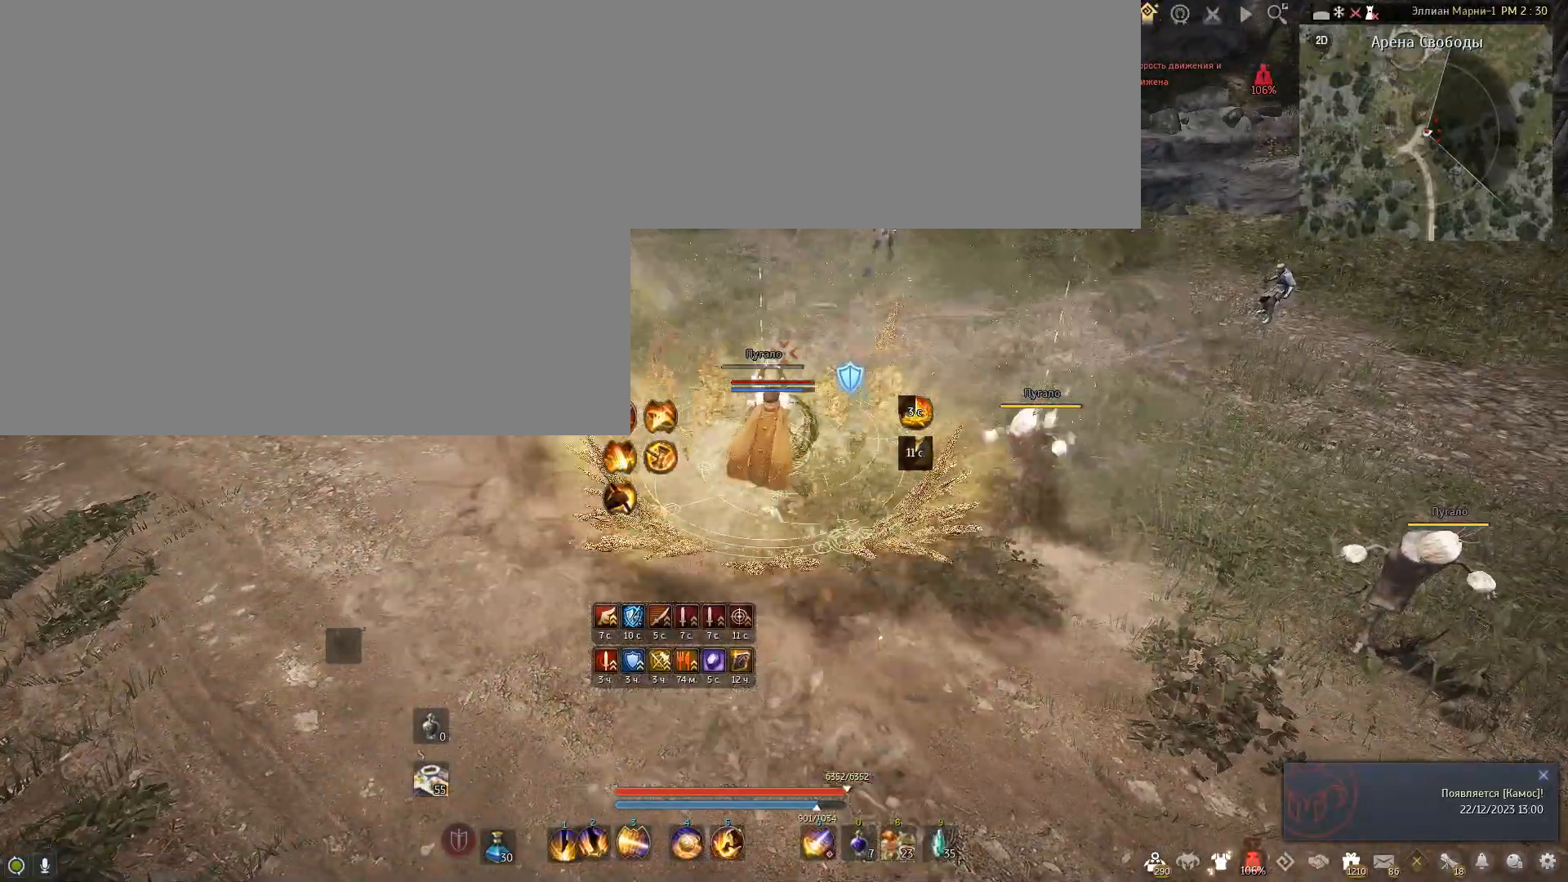
{"keys": ["shift"], "mouse": ["right"], "events": [[67, "mouse_right", "down"]]}
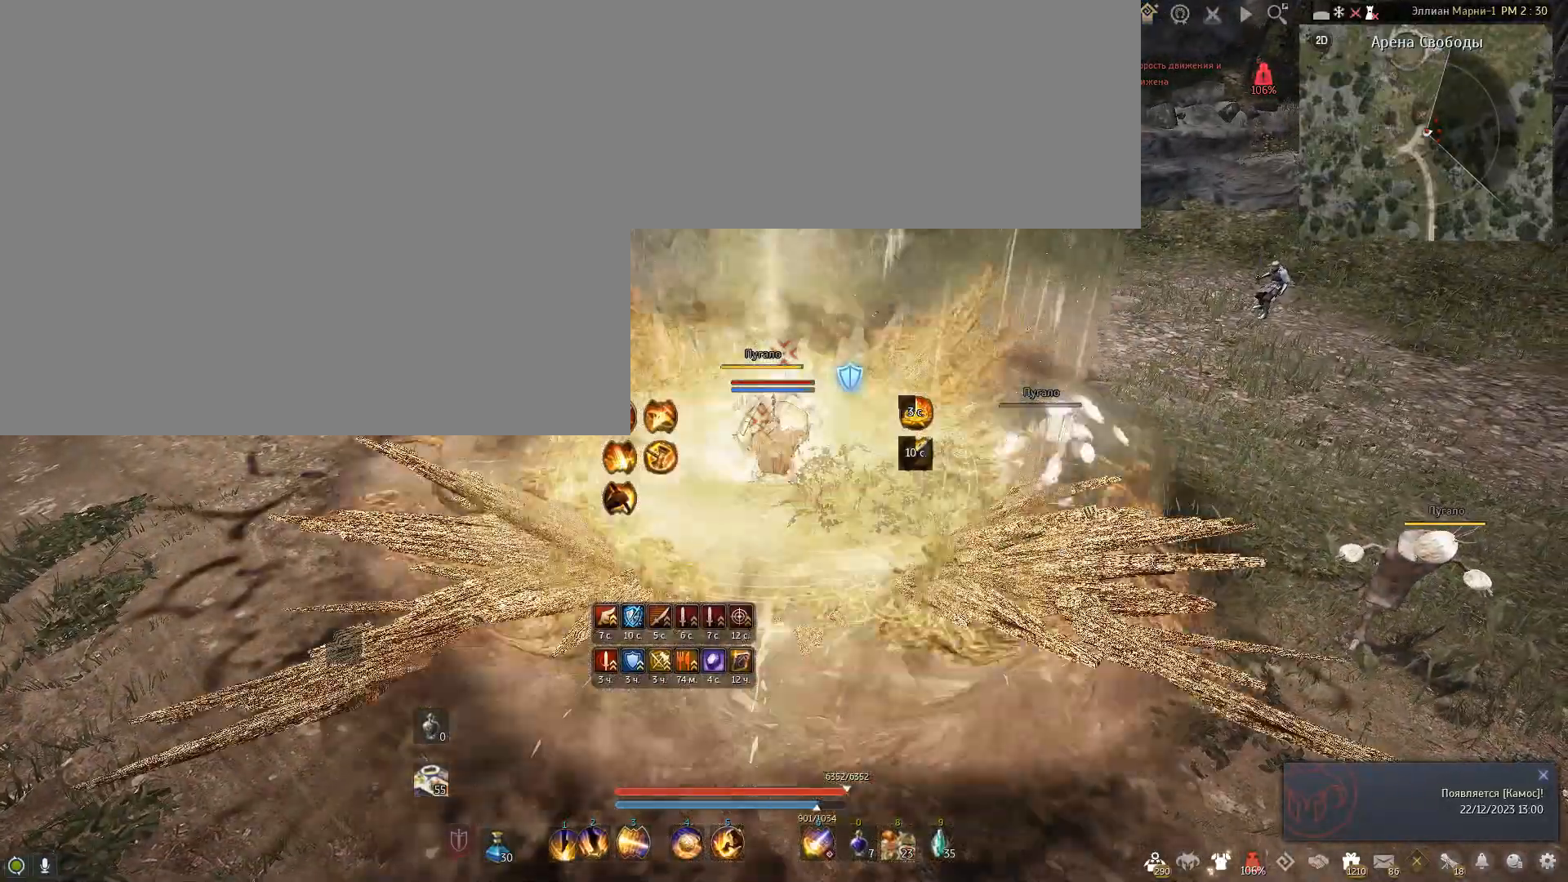
{"keys": [], "mouse": [], "events": [[467, "mouse_right", "up"], [500, "shift", "up"]]}
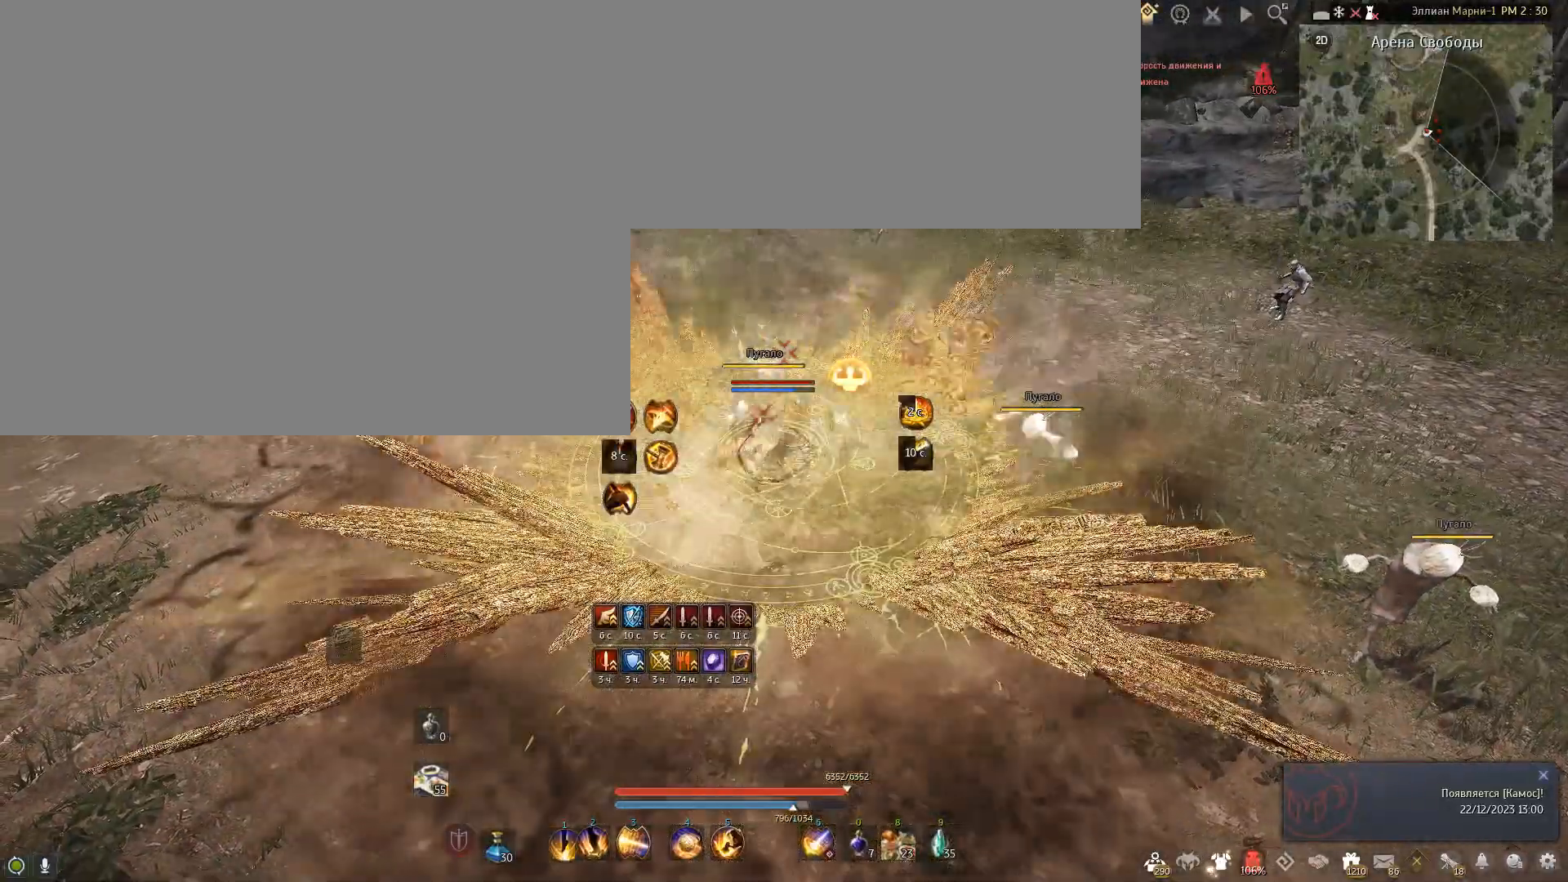
{"keys": ["shift"], "mouse": [], "events": [[367, "shift", "down"]]}